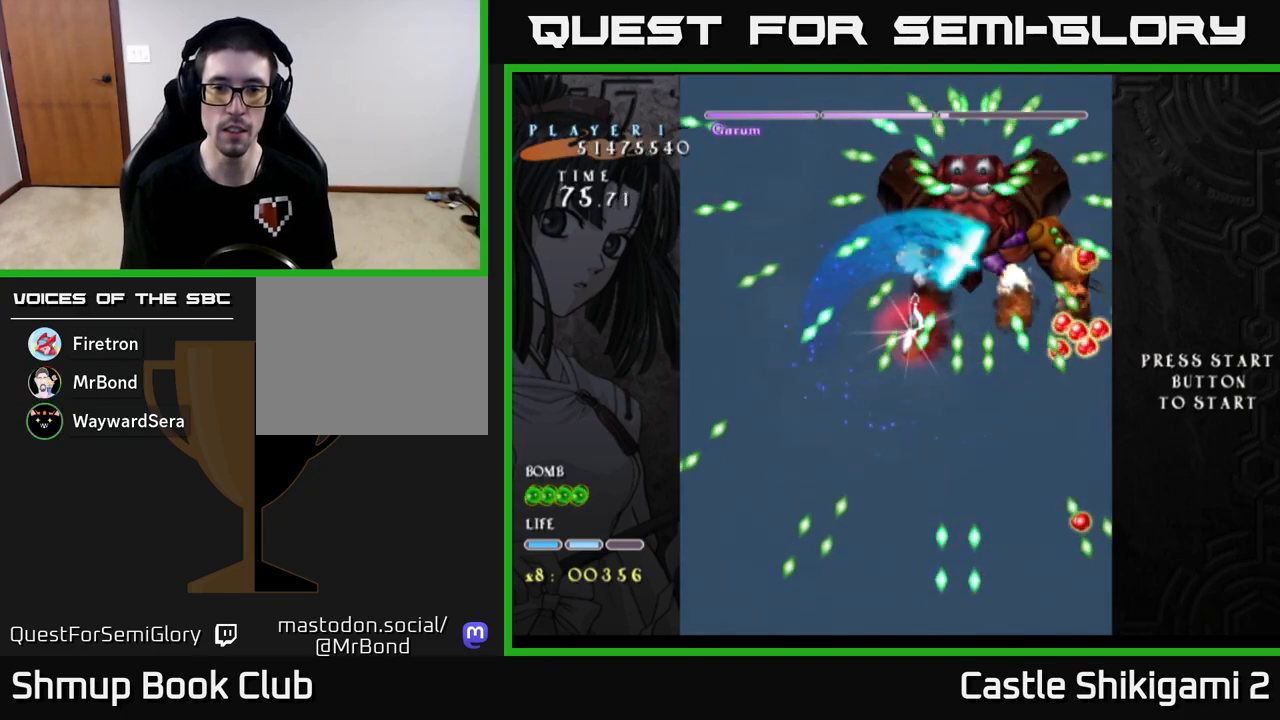
Gameplay with a controller (Xbox layout); each line is a JSON object with the inputs held at the frame after it. "events" lists button and stick changes between this image and that frame as [ms after this image, input, new state], when the widget could be followed in between. Not read: right_stick.
{"buttons": ["X"], "left_stick": "right", "events": [[17, "left_stick", "down-left"], [150, "left_stick", "center"], [350, "left_stick", "down"], [467, "left_stick", "right"]]}
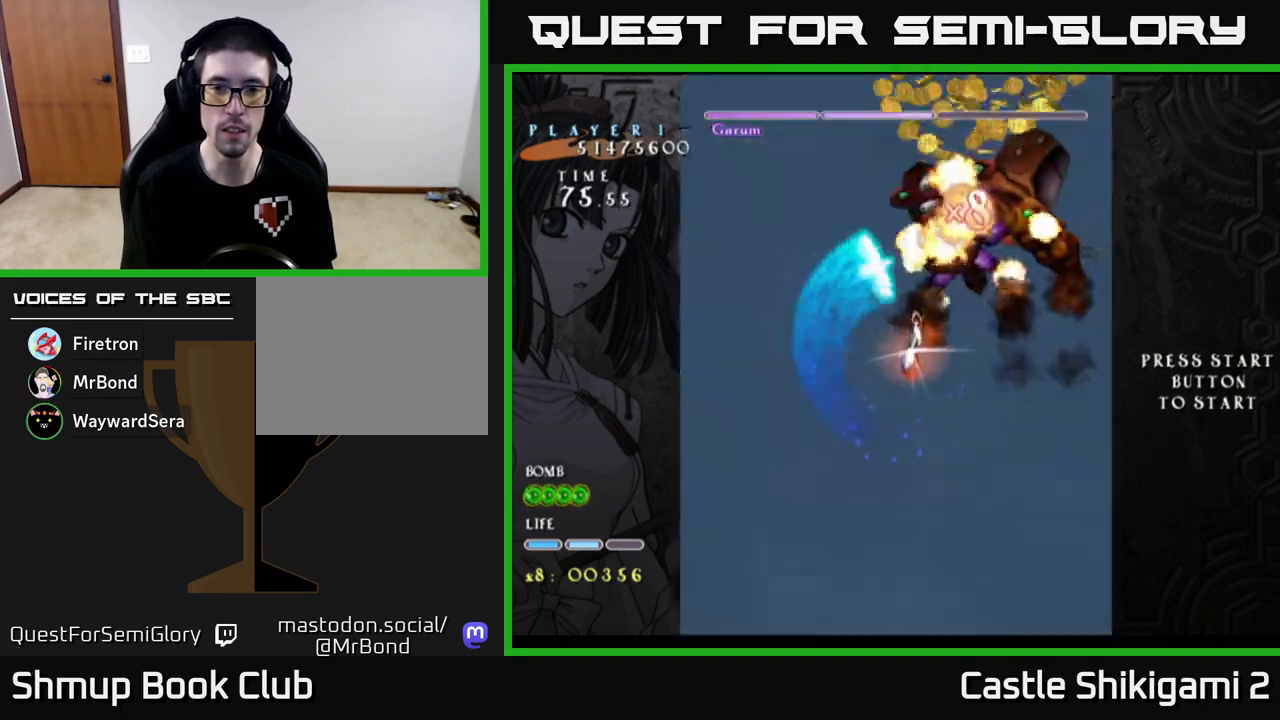
{"buttons": ["X"], "left_stick": "up-right", "events": [[17, "left_stick", "up-right"], [250, "left_stick", "center"], [467, "left_stick", "up-right"]]}
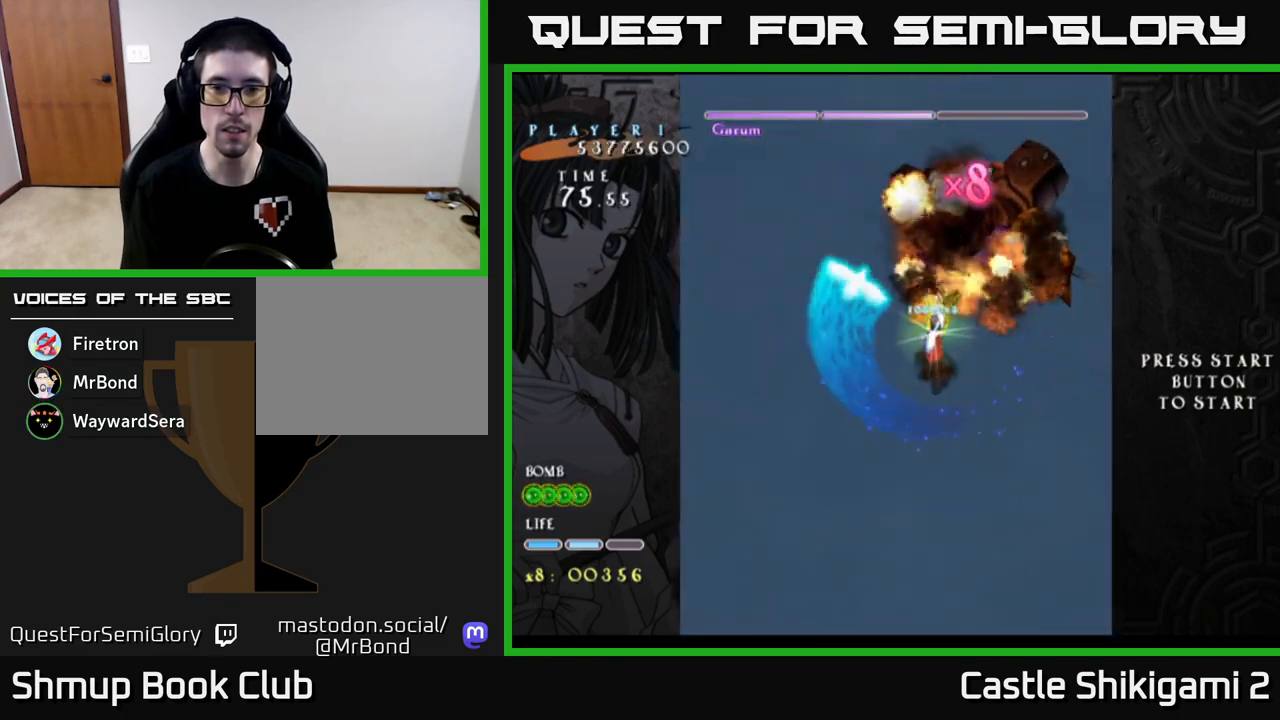
{"buttons": ["X"], "left_stick": "right", "events": [[217, "left_stick", "center"], [500, "left_stick", "right"]]}
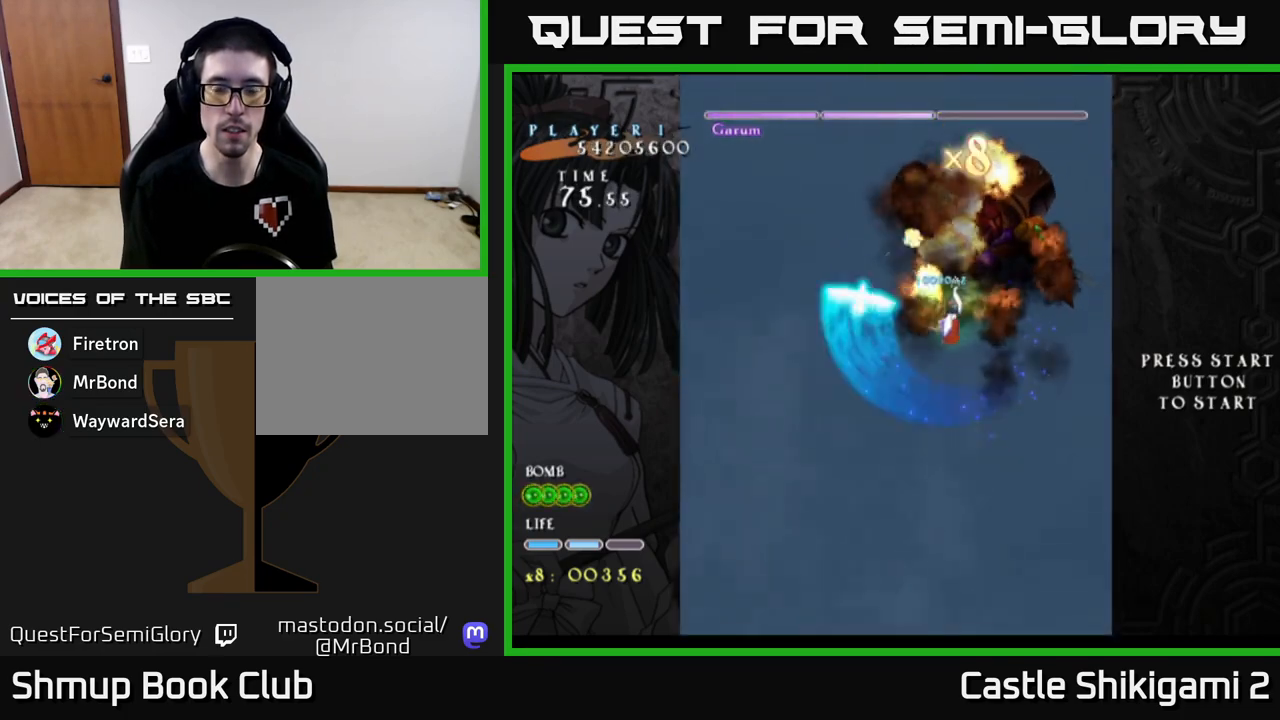
{"buttons": ["X"], "left_stick": "center", "events": [[133, "left_stick", "center"]]}
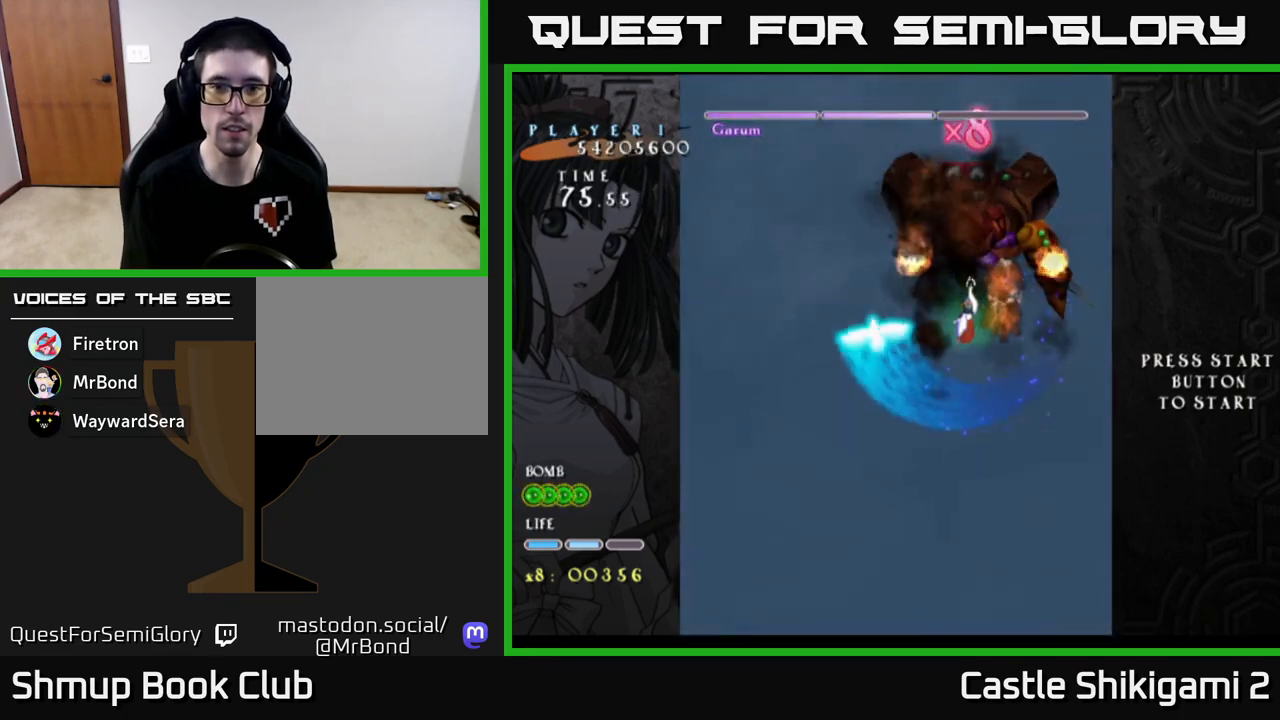
{"buttons": ["X"], "left_stick": "center", "events": []}
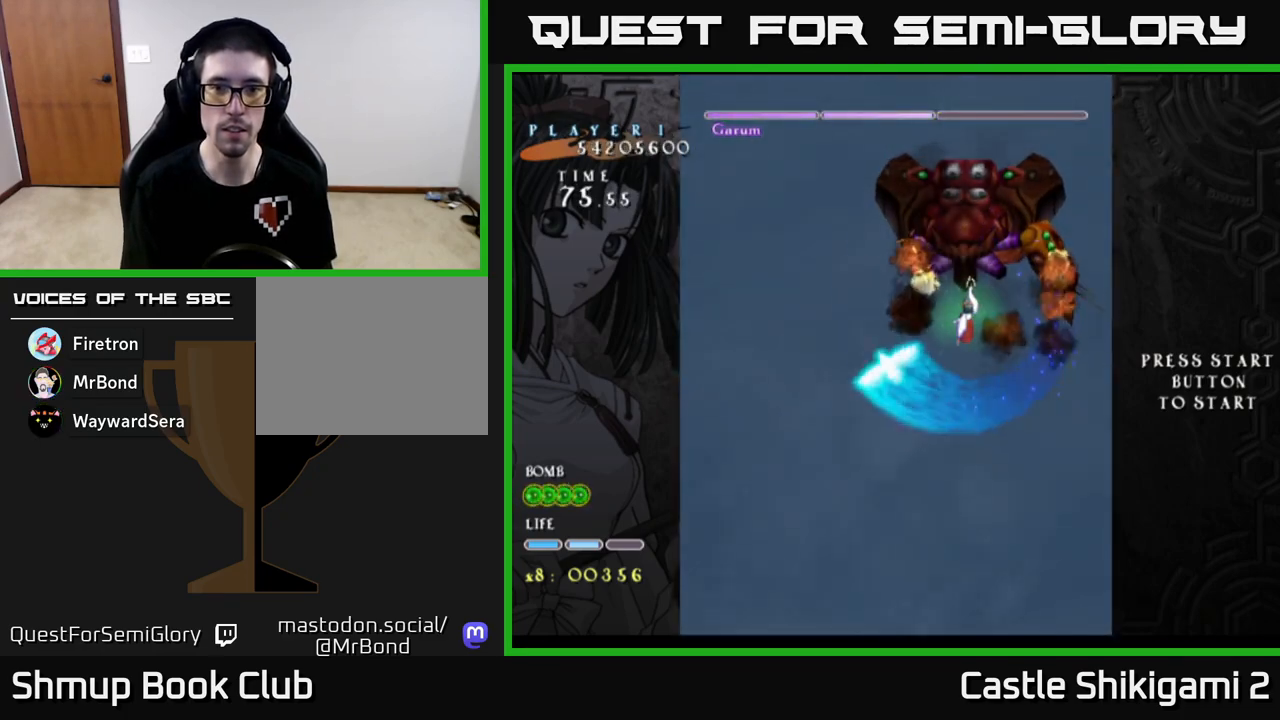
{"buttons": ["X"], "left_stick": "center", "events": []}
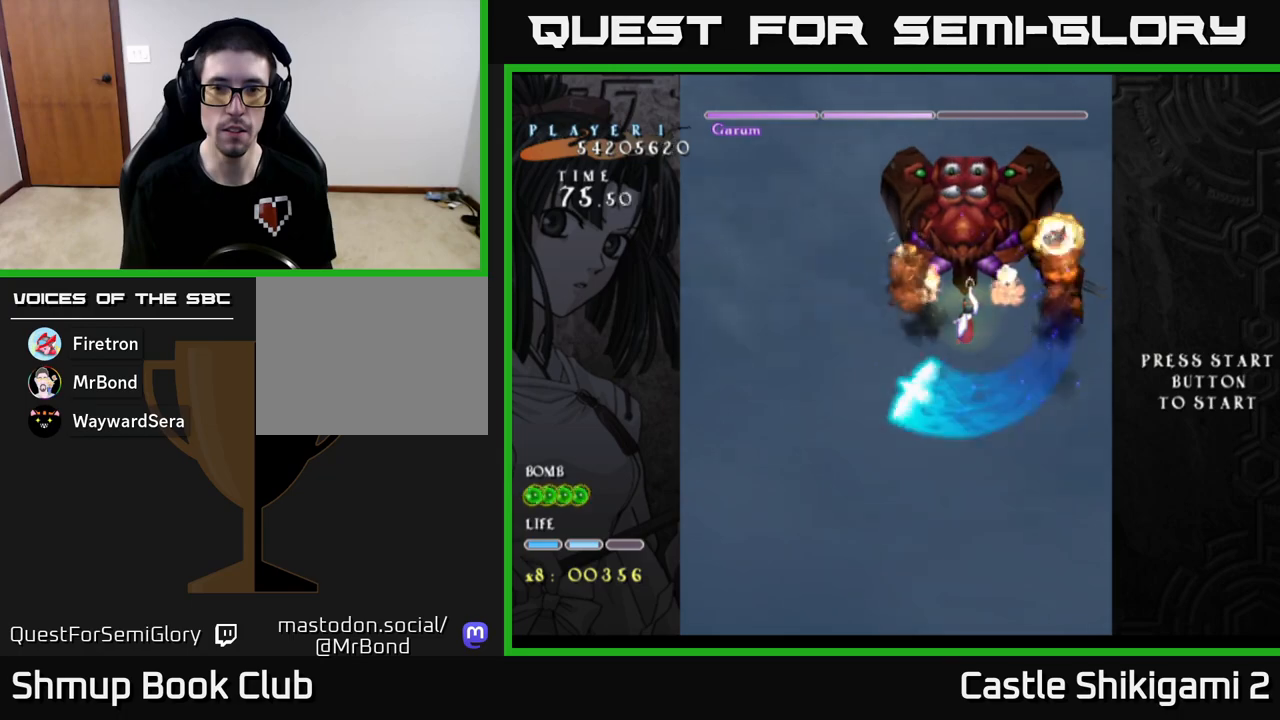
{"buttons": ["X"], "left_stick": "center", "events": []}
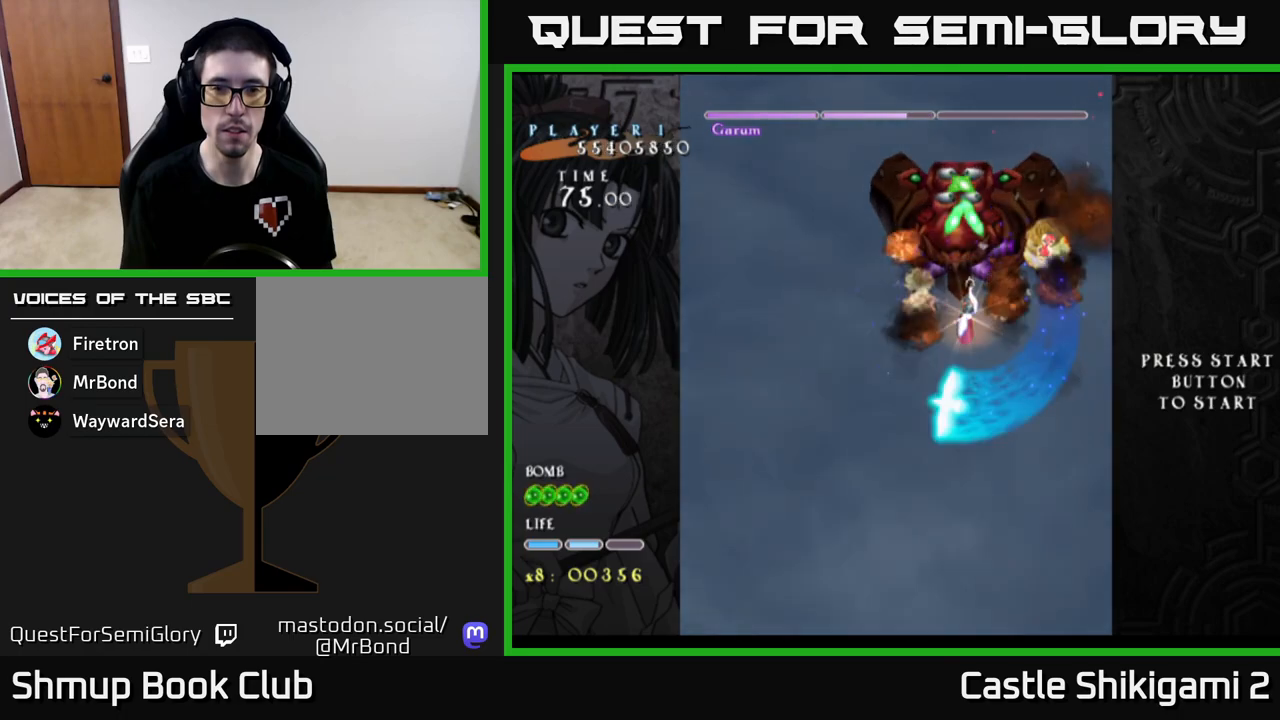
{"buttons": ["X"], "left_stick": "center", "events": []}
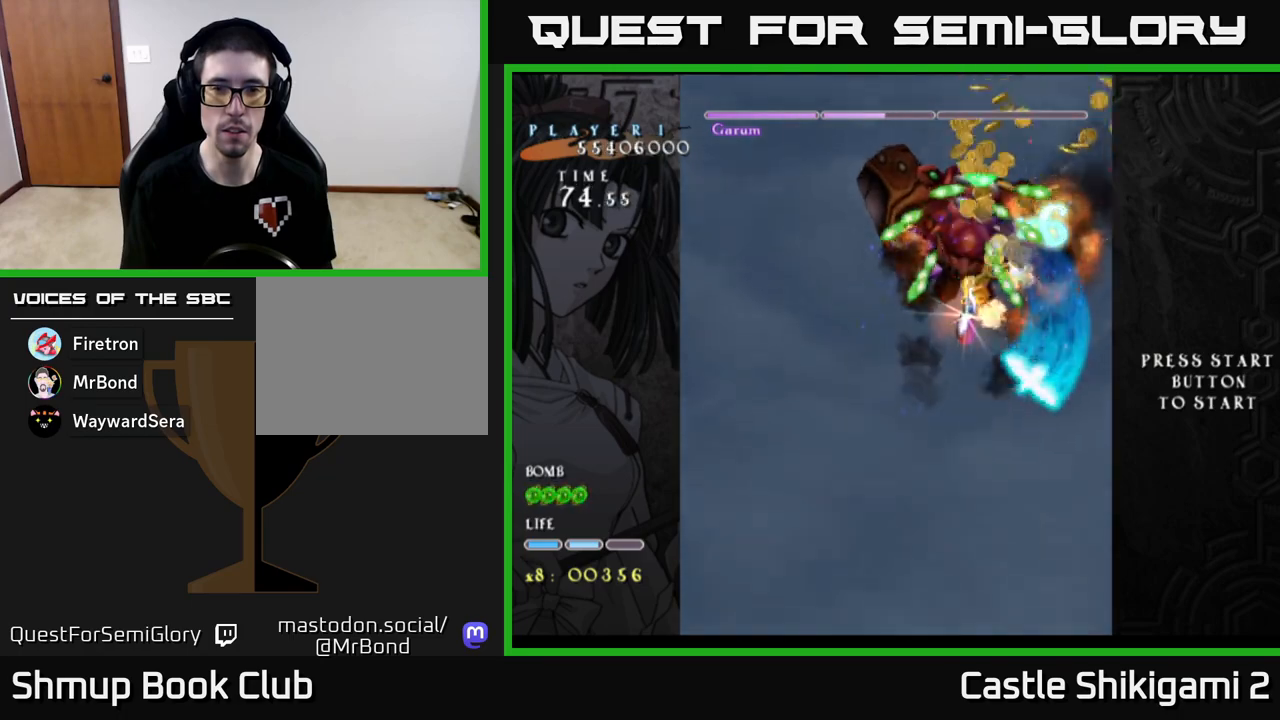
{"buttons": ["X"], "left_stick": "center", "events": [[50, "left_stick", "right"], [200, "left_stick", "center"]]}
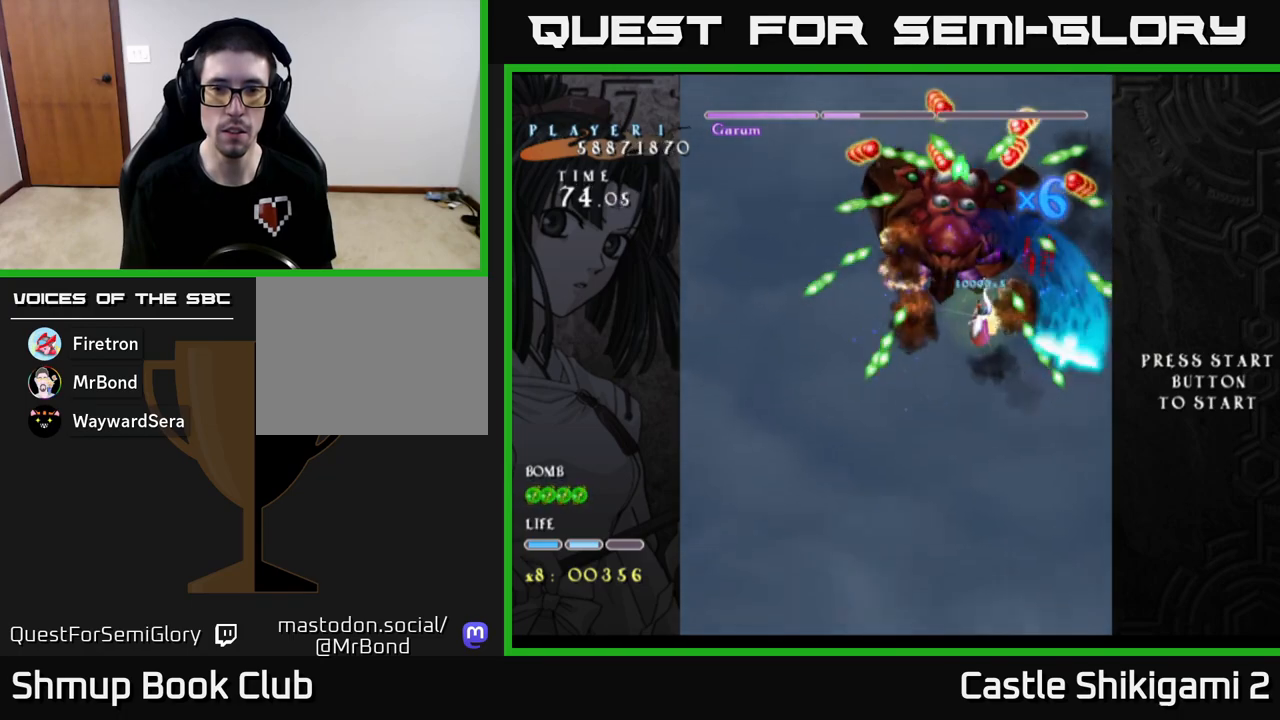
{"buttons": ["X"], "left_stick": "up-left", "events": [[383, "left_stick", "up-left"]]}
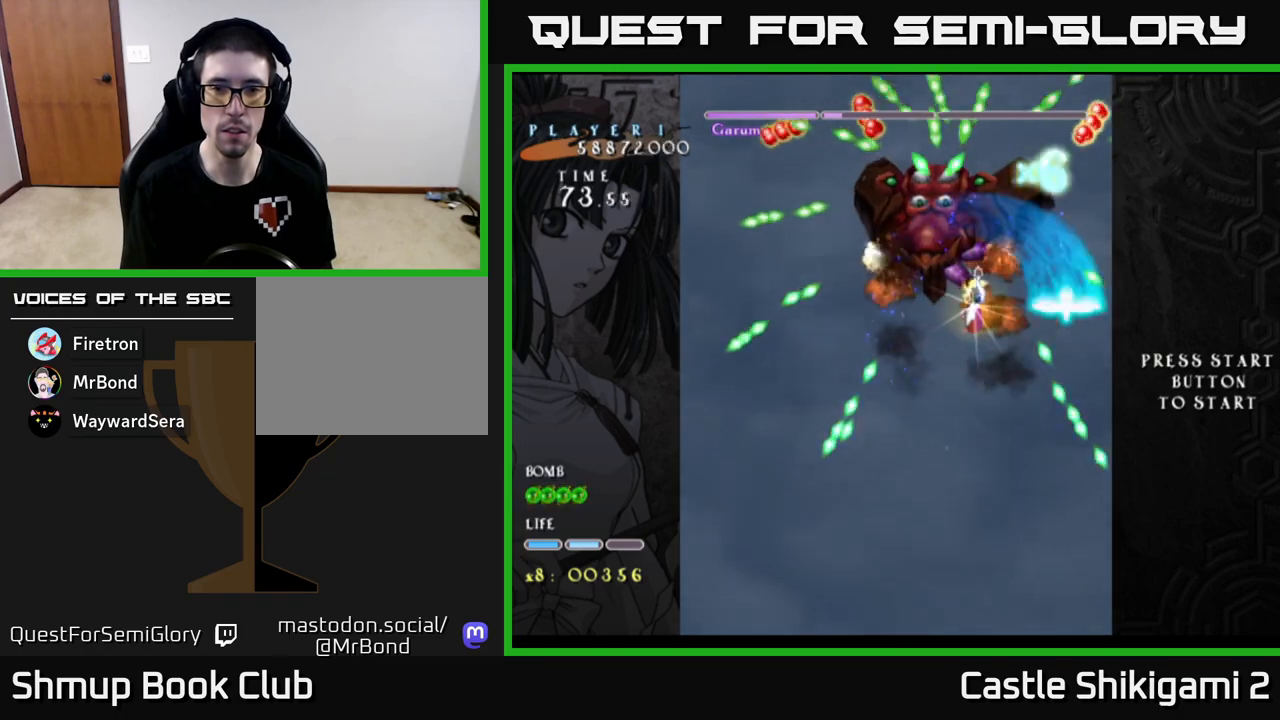
{"buttons": ["X"], "left_stick": "center", "events": [[33, "left_stick", "center"], [217, "left_stick", "left"], [417, "left_stick", "center"]]}
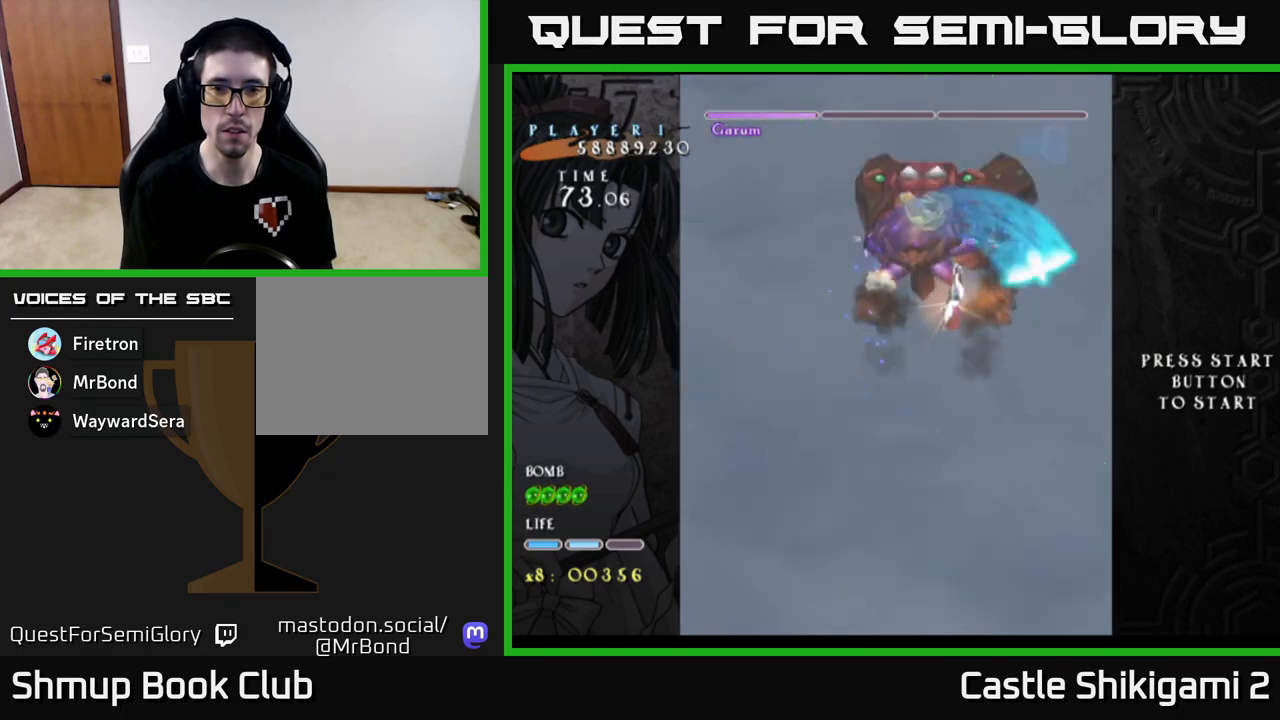
{"buttons": ["X"], "left_stick": "left", "events": [[17, "left_stick", "left"], [183, "left_stick", "center"], [367, "left_stick", "left"]]}
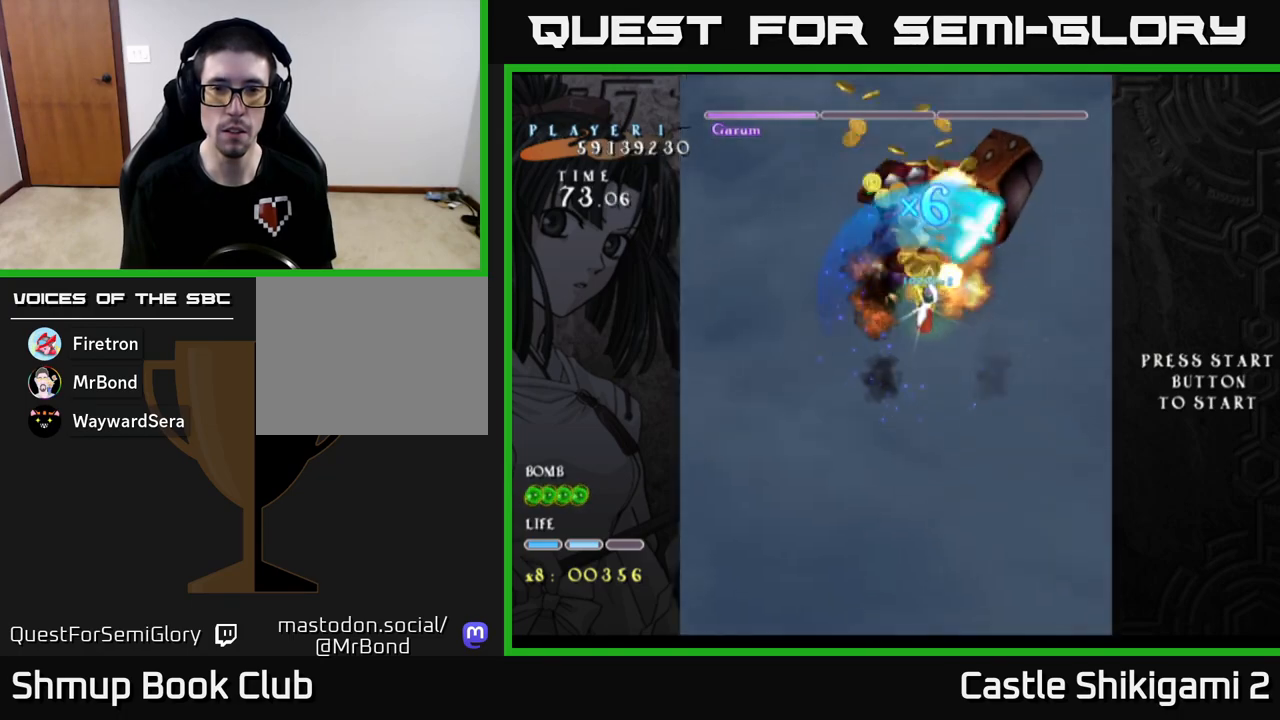
{"buttons": ["X"], "left_stick": "center", "events": [[33, "left_stick", "center"]]}
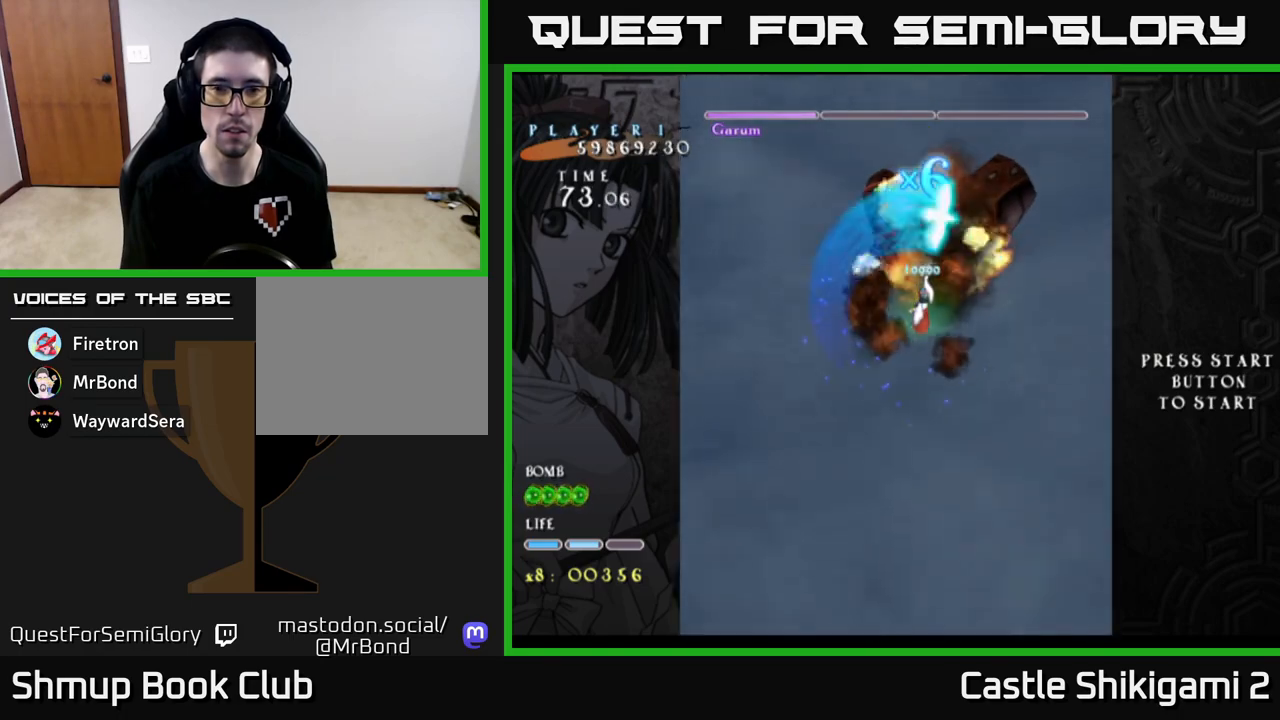
{"buttons": ["X"], "left_stick": "center", "events": []}
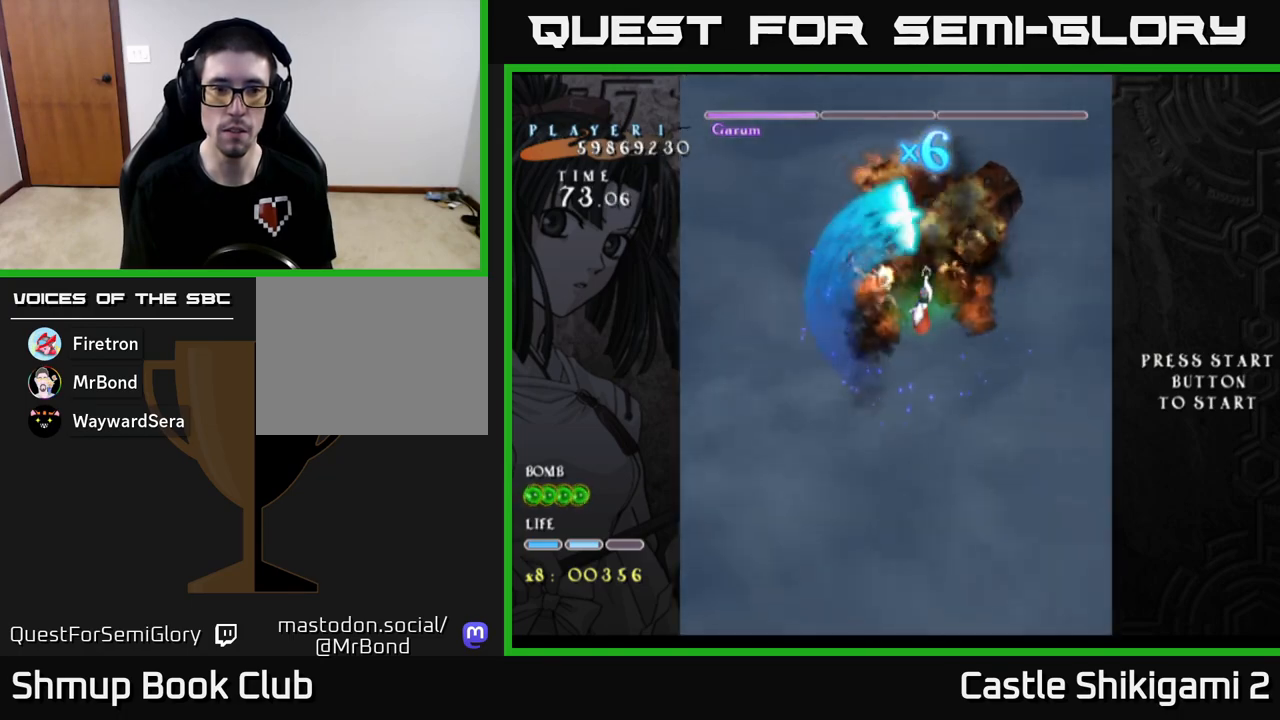
{"buttons": ["X"], "left_stick": "center", "events": [[350, "left_stick", "down-left"], [483, "left_stick", "center"]]}
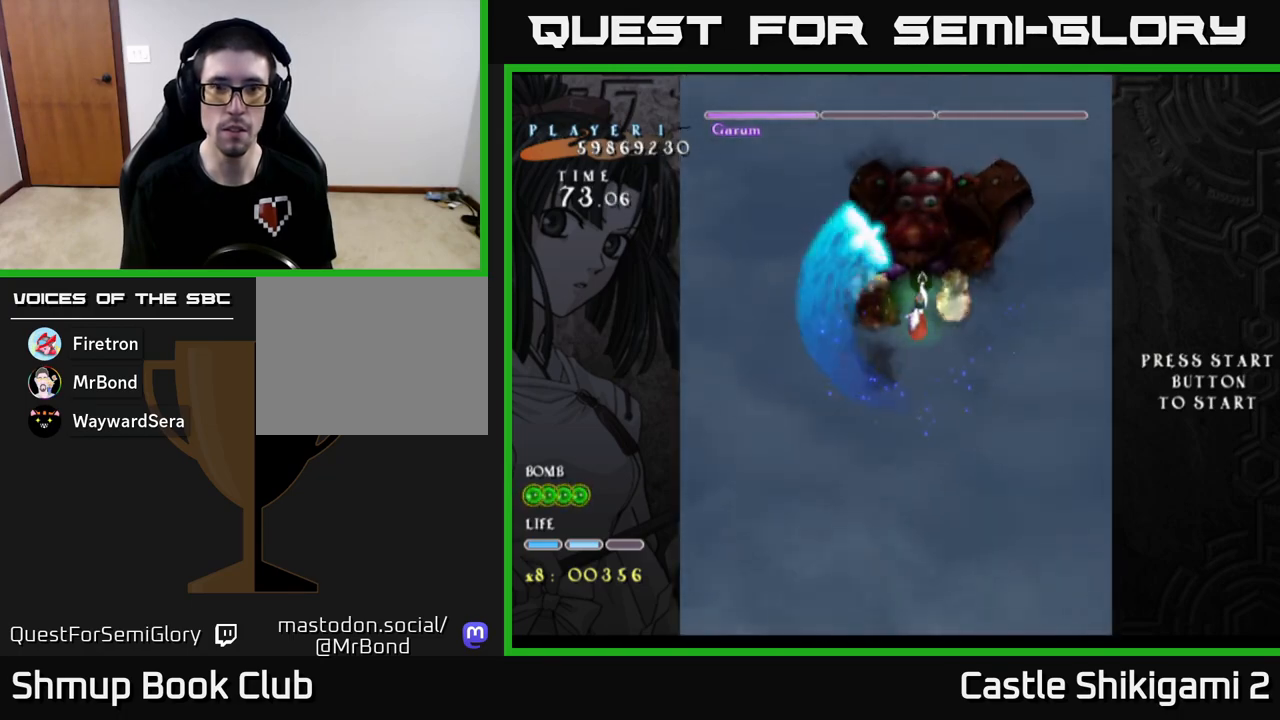
{"buttons": ["X"], "left_stick": "center", "events": []}
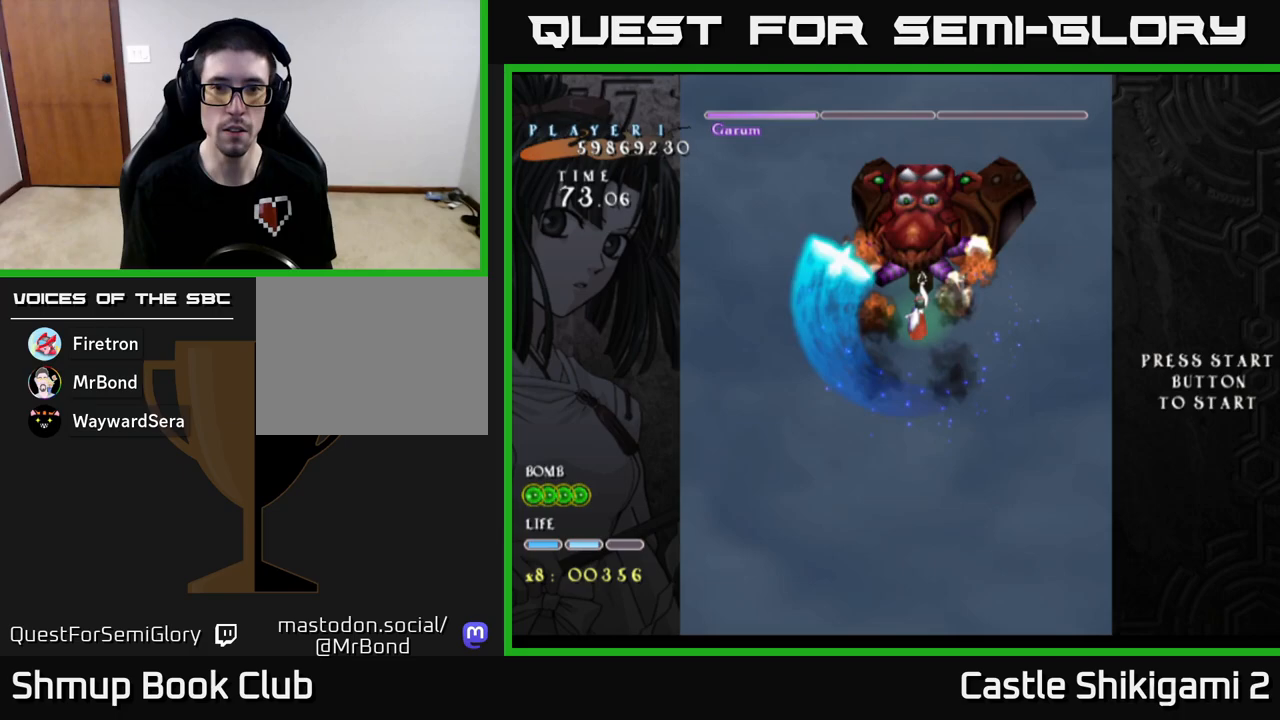
{"buttons": ["X"], "left_stick": "center", "events": []}
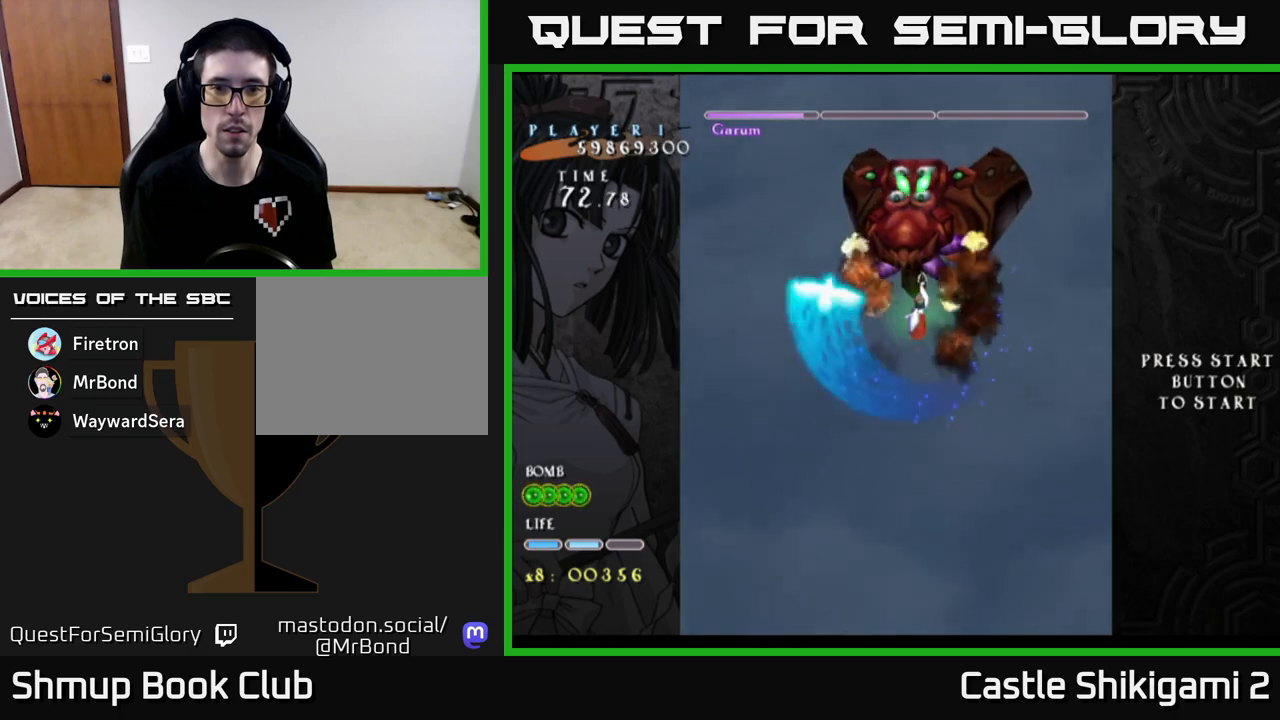
{"buttons": ["X"], "left_stick": "center", "events": [[233, "left_stick", "left"], [483, "left_stick", "center"]]}
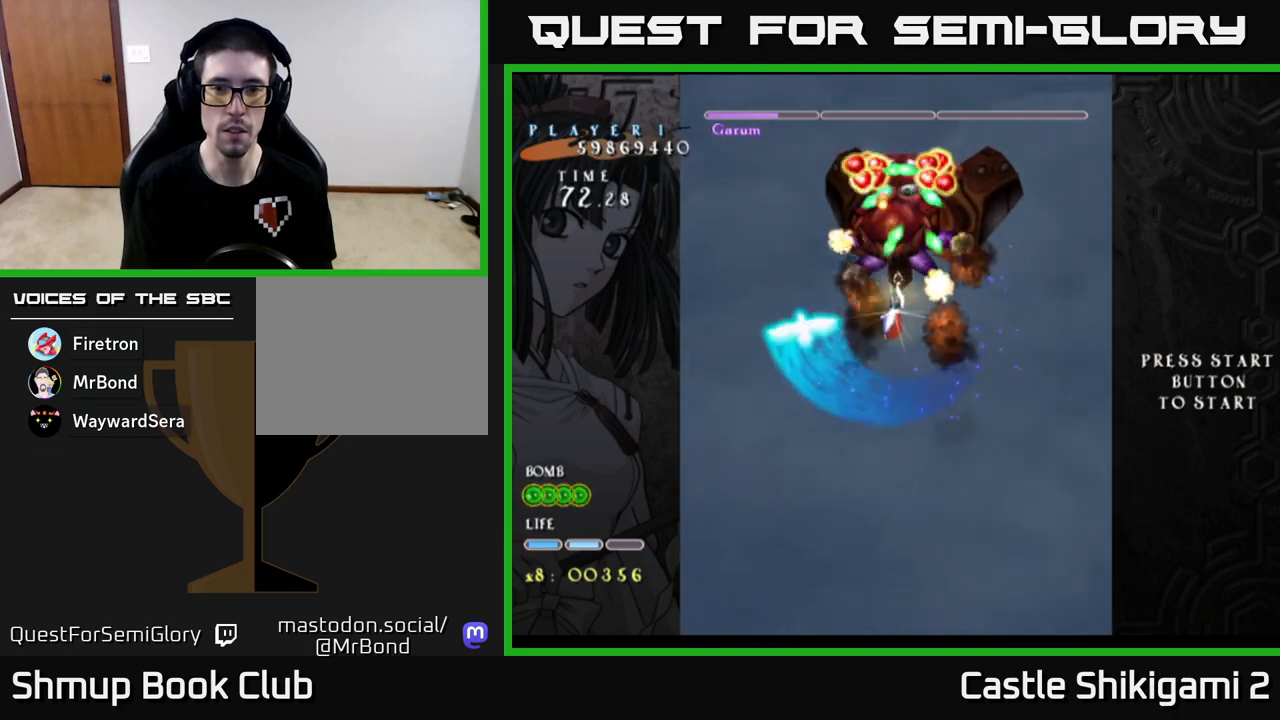
{"buttons": ["X"], "left_stick": "left", "events": [[200, "left_stick", "up-left"], [283, "left_stick", "center"], [500, "left_stick", "left"]]}
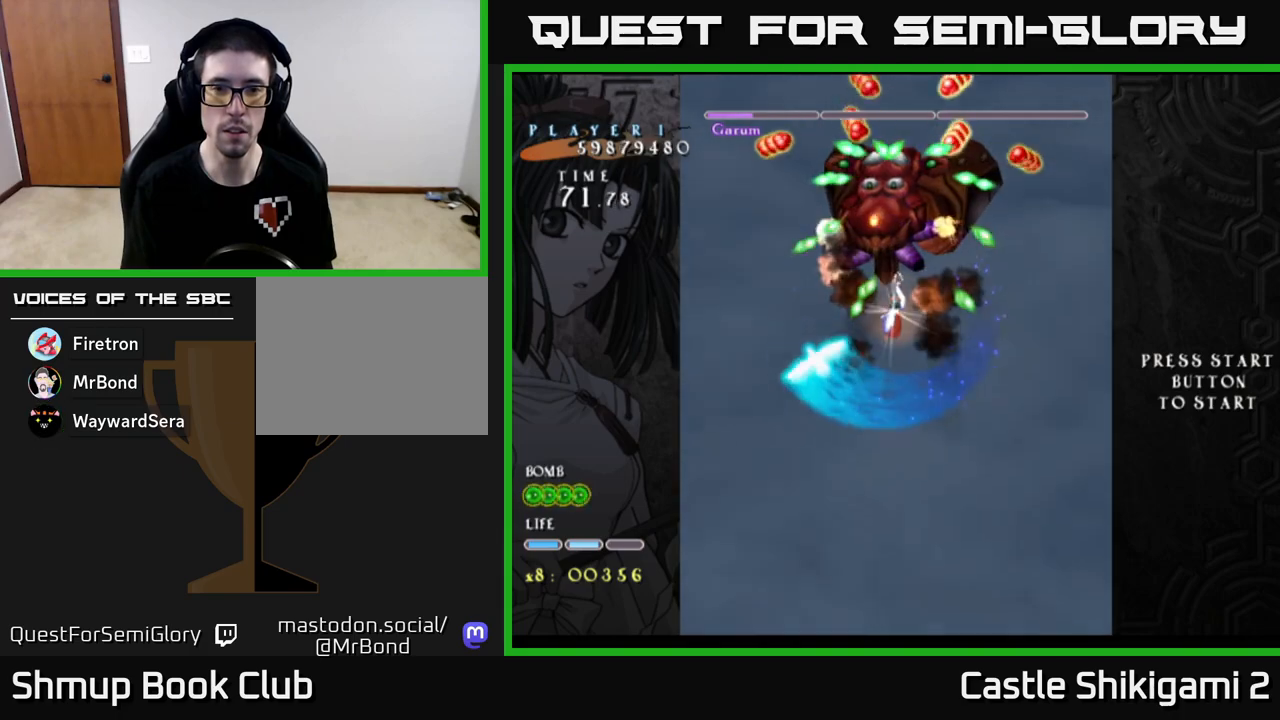
{"buttons": ["X"], "left_stick": "left", "events": [[150, "left_stick", "center"], [283, "left_stick", "left"]]}
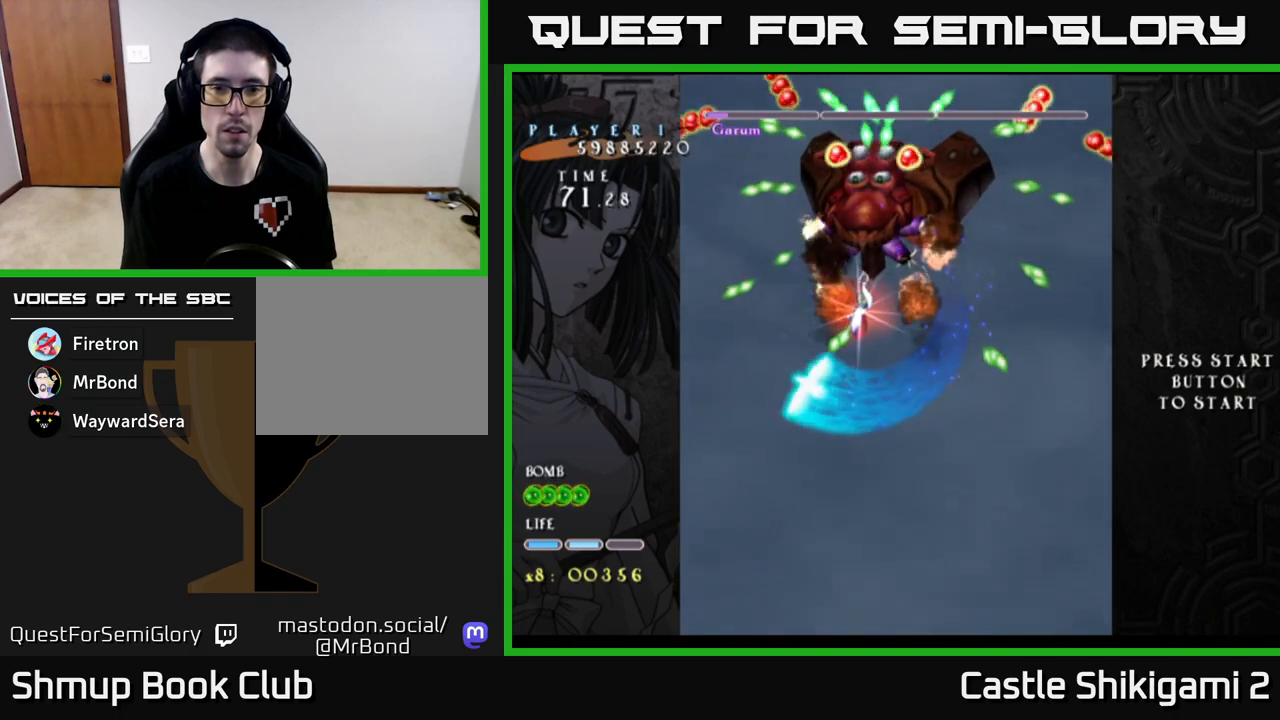
{"buttons": ["X"], "left_stick": "up", "events": [[433, "left_stick", "up"]]}
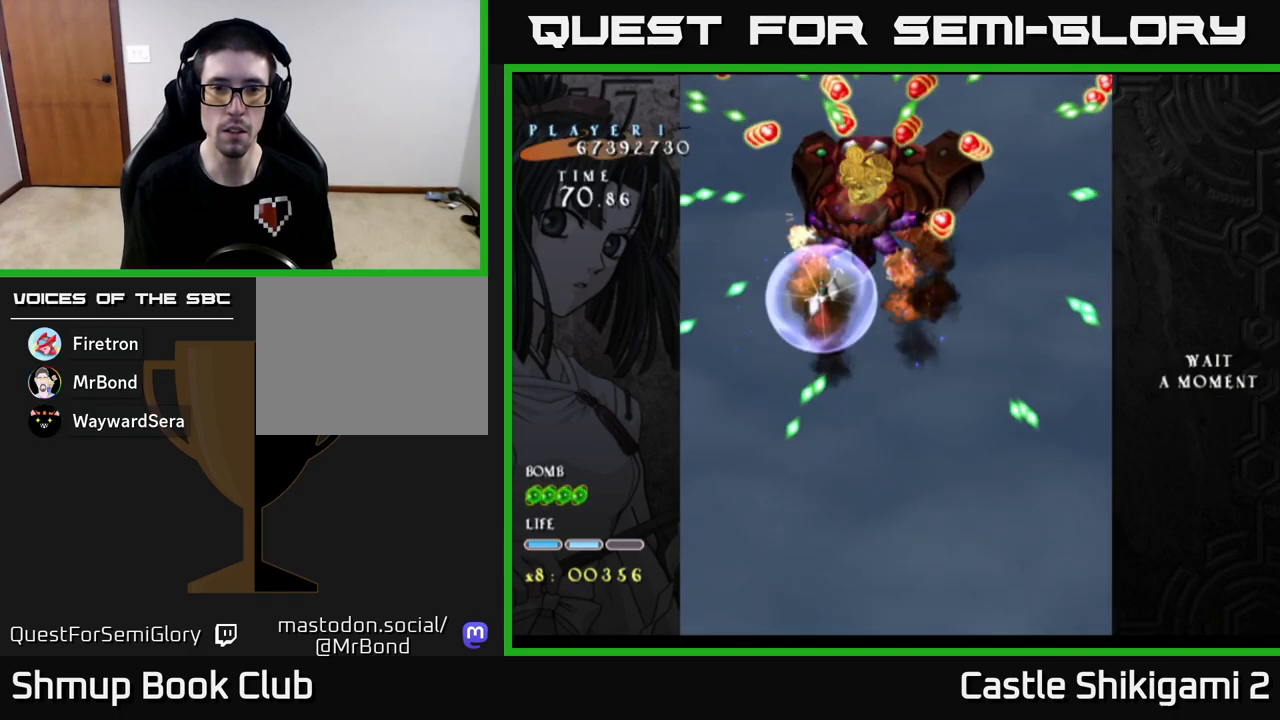
{"buttons": ["X"], "left_stick": "right", "events": [[100, "left_stick", "center"], [400, "left_stick", "right"]]}
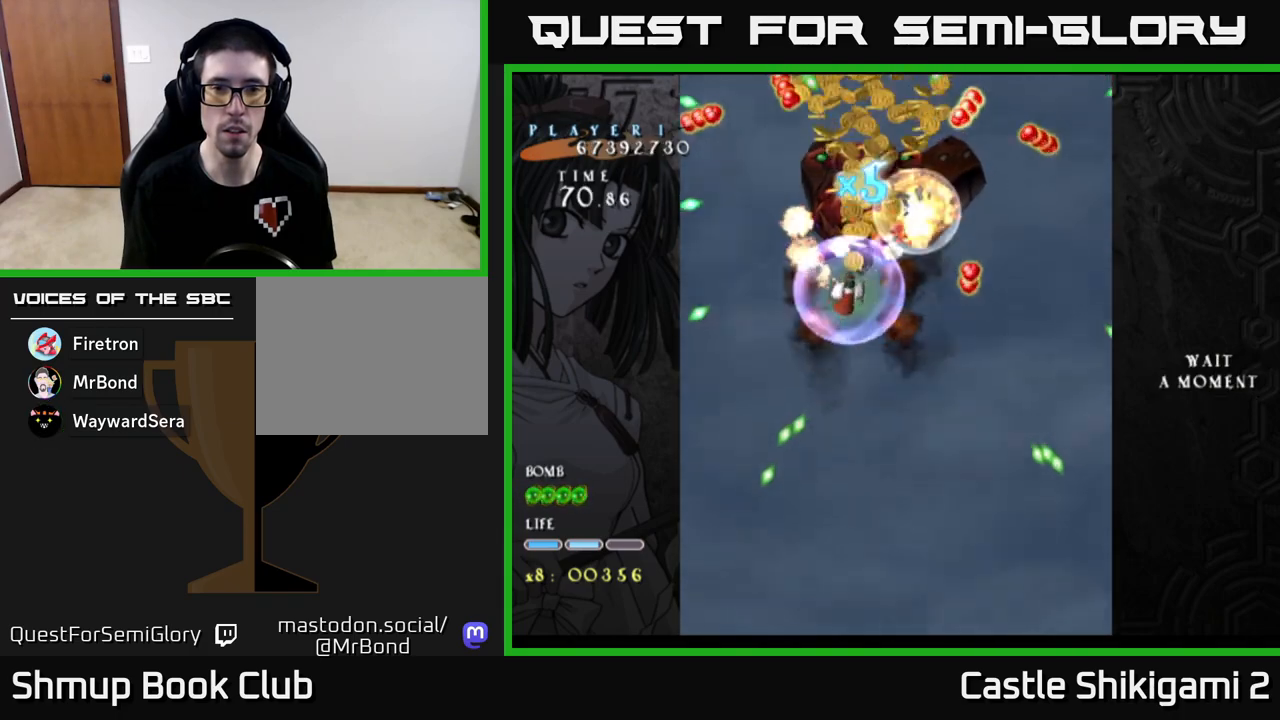
{"buttons": ["X"], "left_stick": "down-right", "events": [[50, "left_stick", "up-right"], [250, "left_stick", "center"], [450, "left_stick", "down-right"]]}
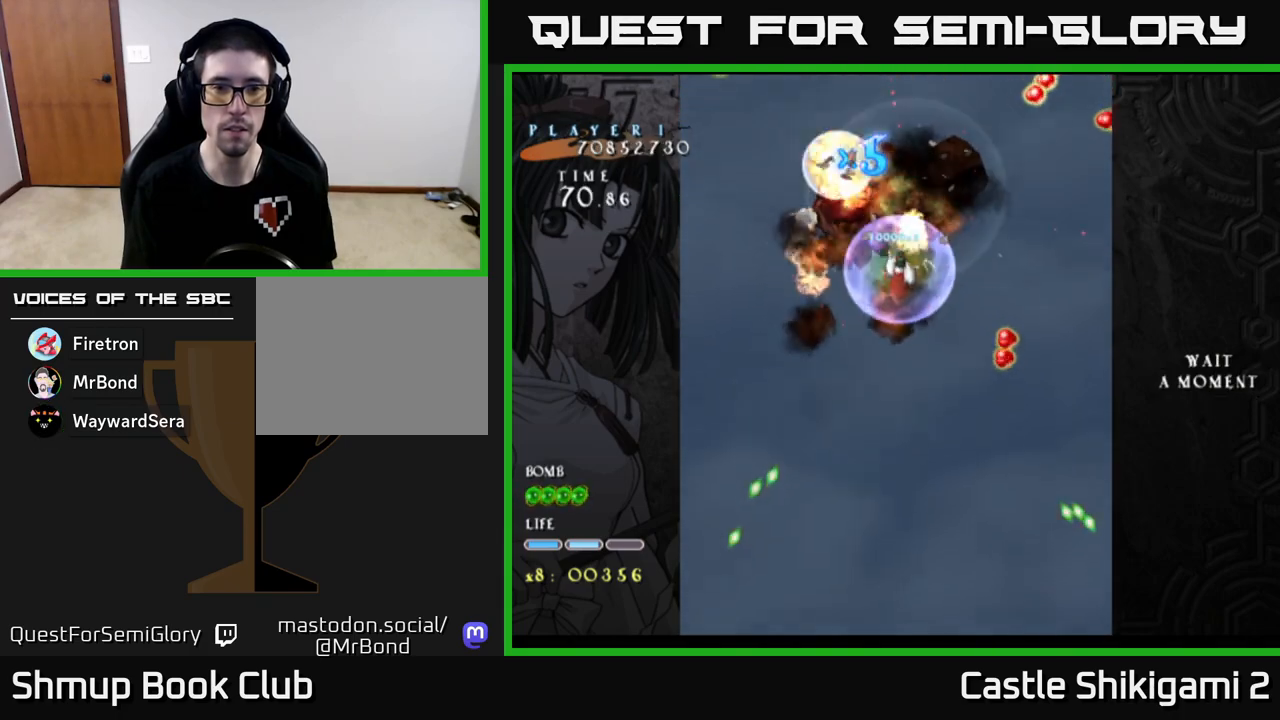
{"buttons": ["X"], "left_stick": "down-right", "events": [[167, "left_stick", "down-left"], [367, "left_stick", "down-right"]]}
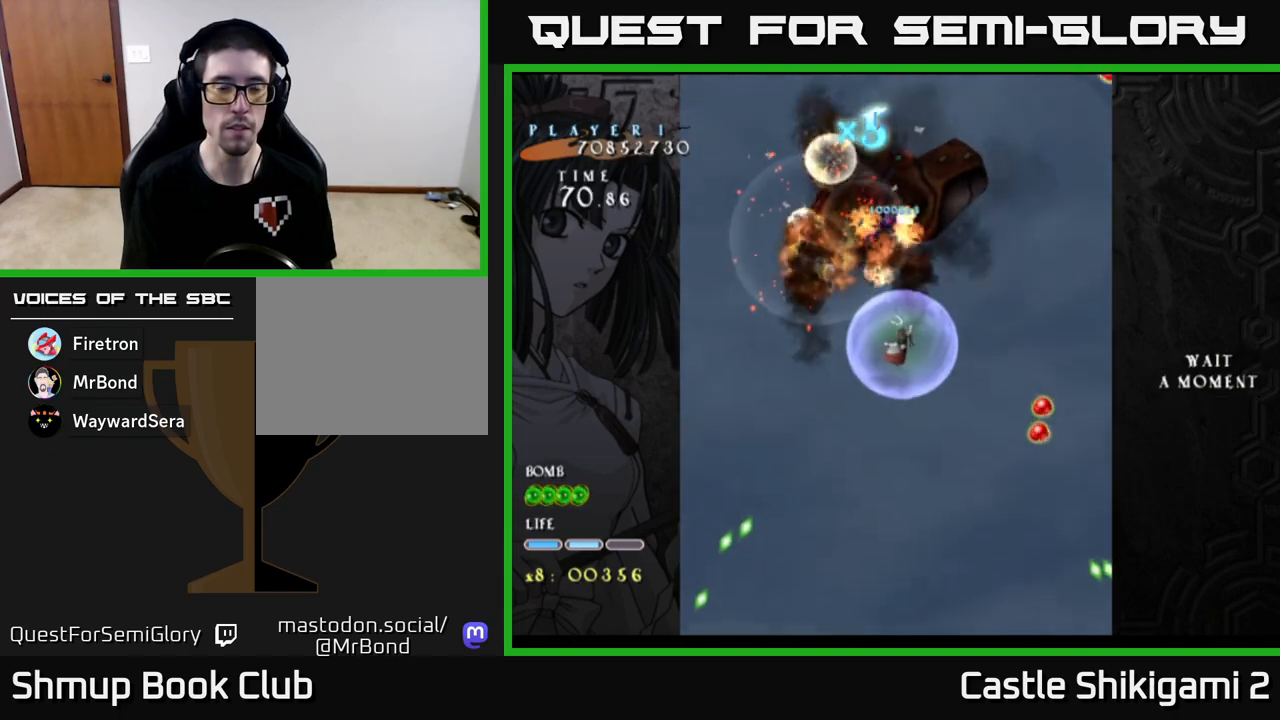
{"buttons": ["X"], "left_stick": "center", "events": [[50, "left_stick", "down-left"], [167, "left_stick", "up-left"], [233, "left_stick", "up"], [383, "left_stick", "center"]]}
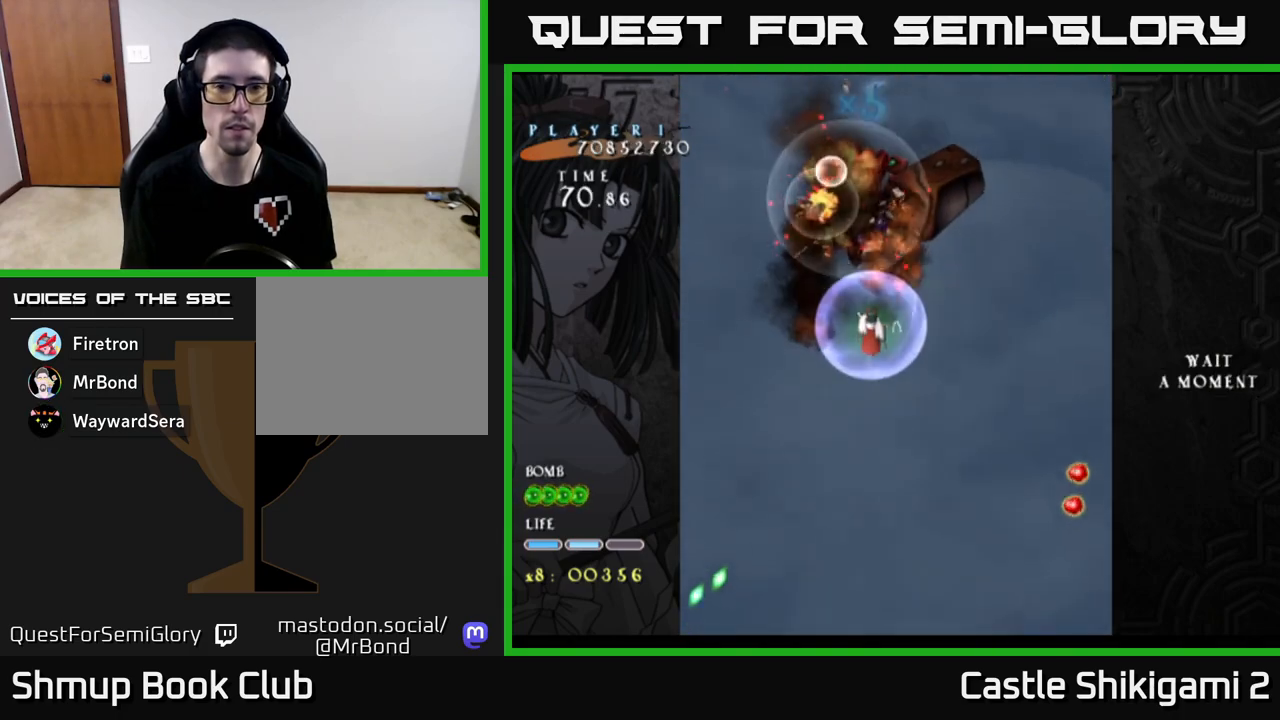
{"buttons": ["X"], "left_stick": "center", "events": []}
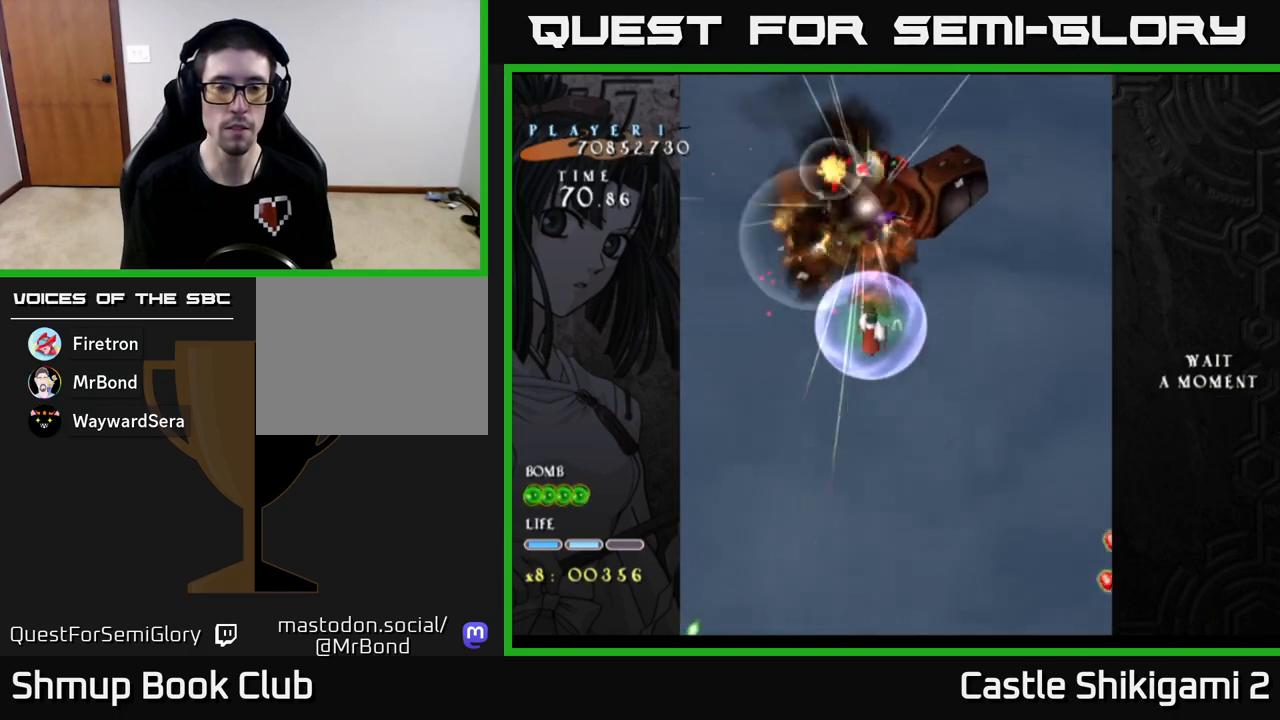
{"buttons": ["X"], "left_stick": "up", "events": [[350, "left_stick", "up"]]}
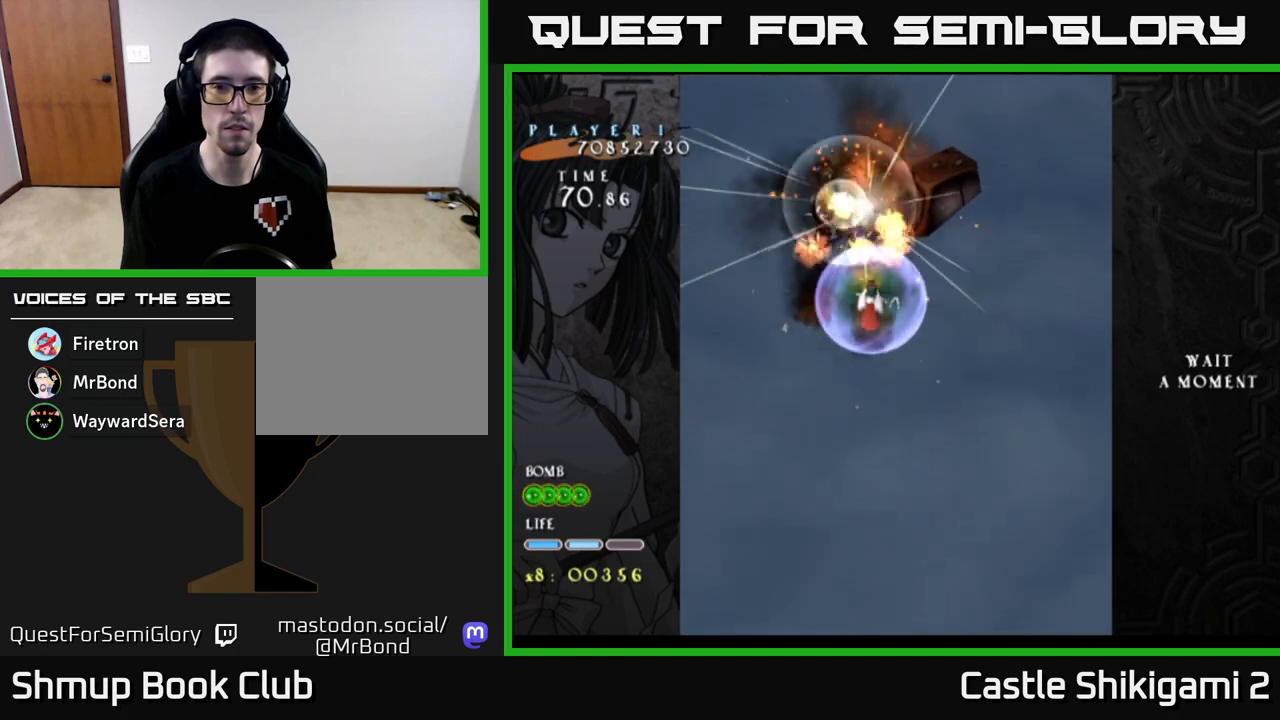
{"buttons": [], "left_stick": "down", "events": [[33, "X", "up"], [33, "left_stick", "center"], [133, "left_stick", "down"]]}
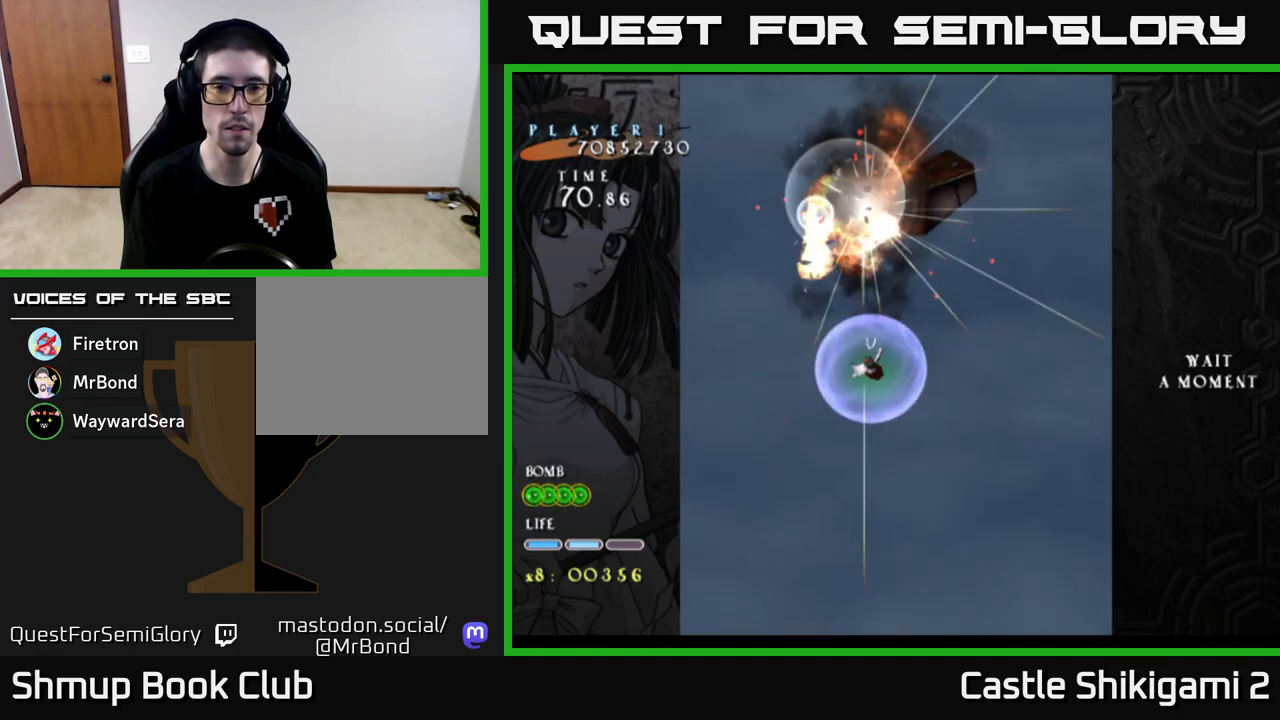
{"buttons": [], "left_stick": "center", "events": [[67, "left_stick", "center"]]}